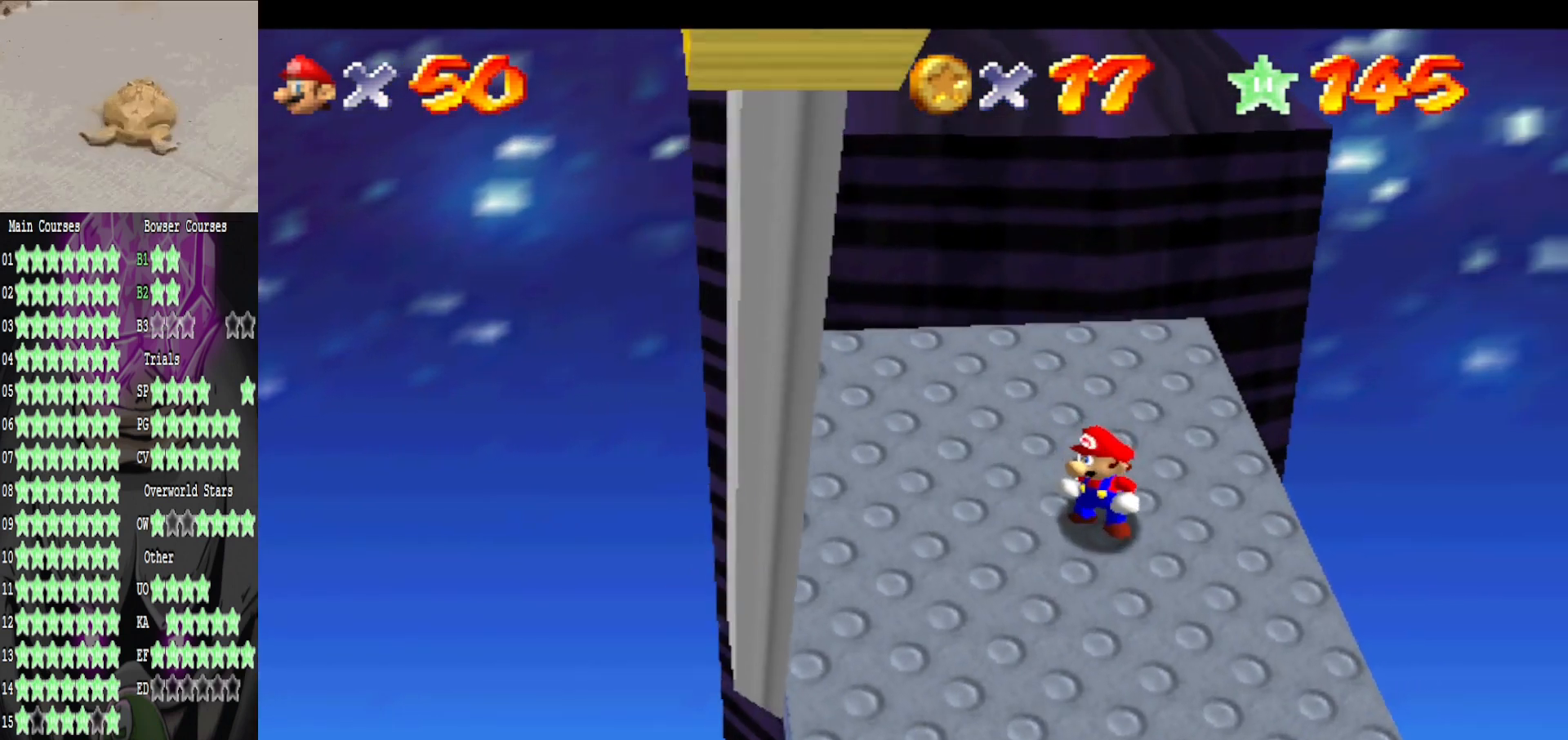
Gameplay with a controller (Xbox layout); each line is a JSON object with the inputs held at the frame after it. "events" lists button and stick changes between this image and that frame as [ms after this image, input, new state], when the widget could be followed in between.
{"buttons": [], "left_stick": "center", "right_stick": "center", "events": []}
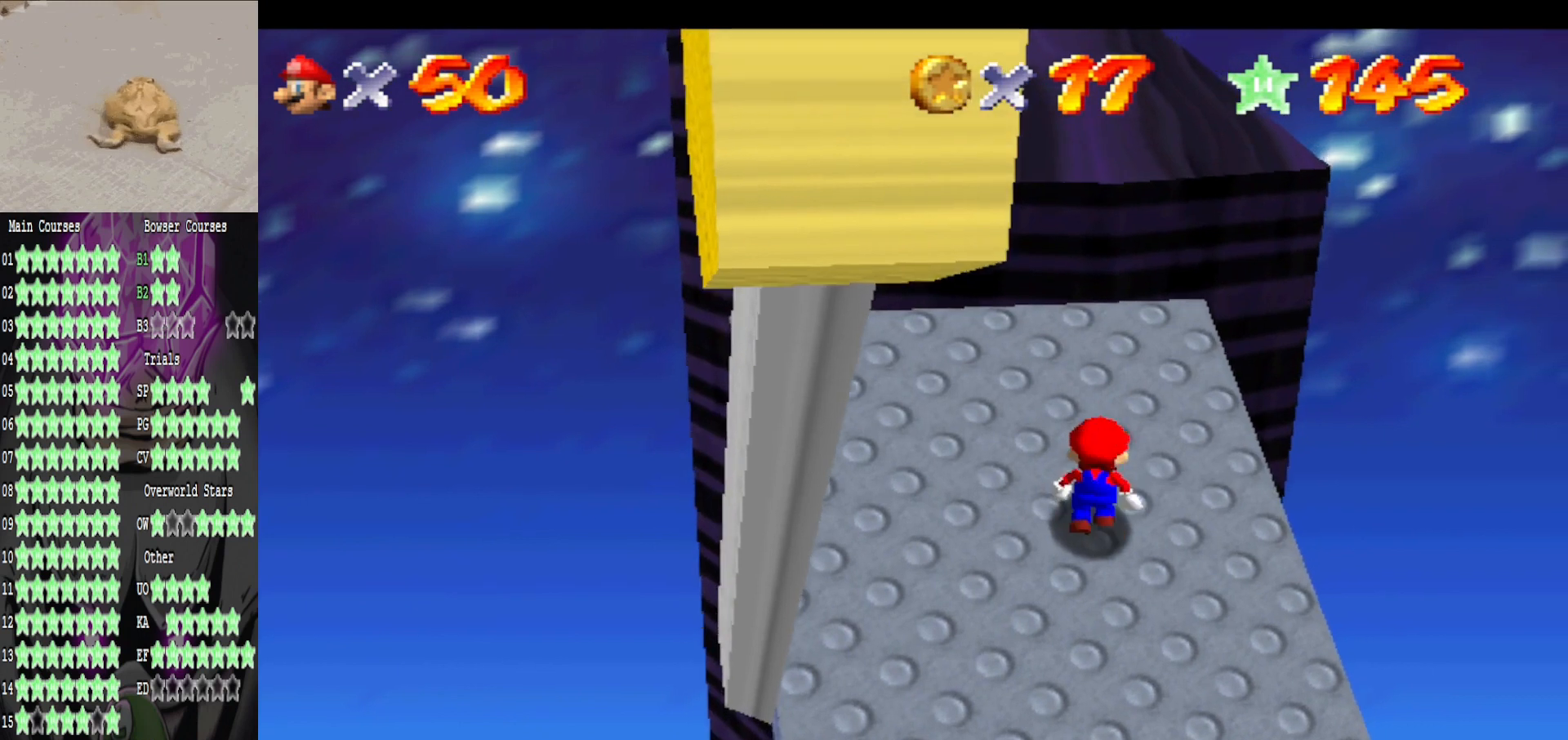
{"buttons": [], "left_stick": "down", "right_stick": "center", "events": [[320, "A", "down"], [440, "left_stick", "down"], [480, "A", "up"]]}
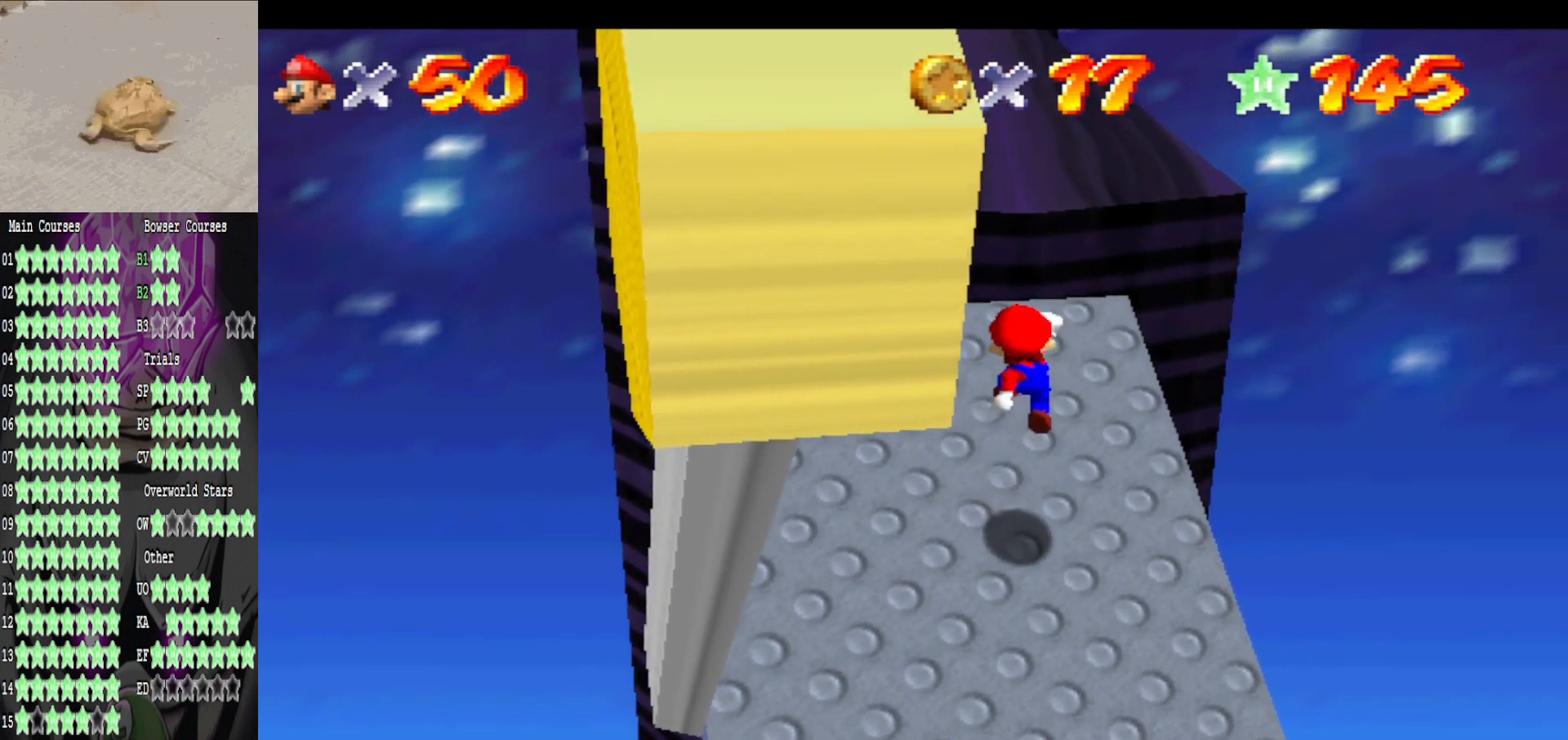
{"buttons": [], "left_stick": "center", "right_stick": "center", "events": [[360, "left_stick", "center"]]}
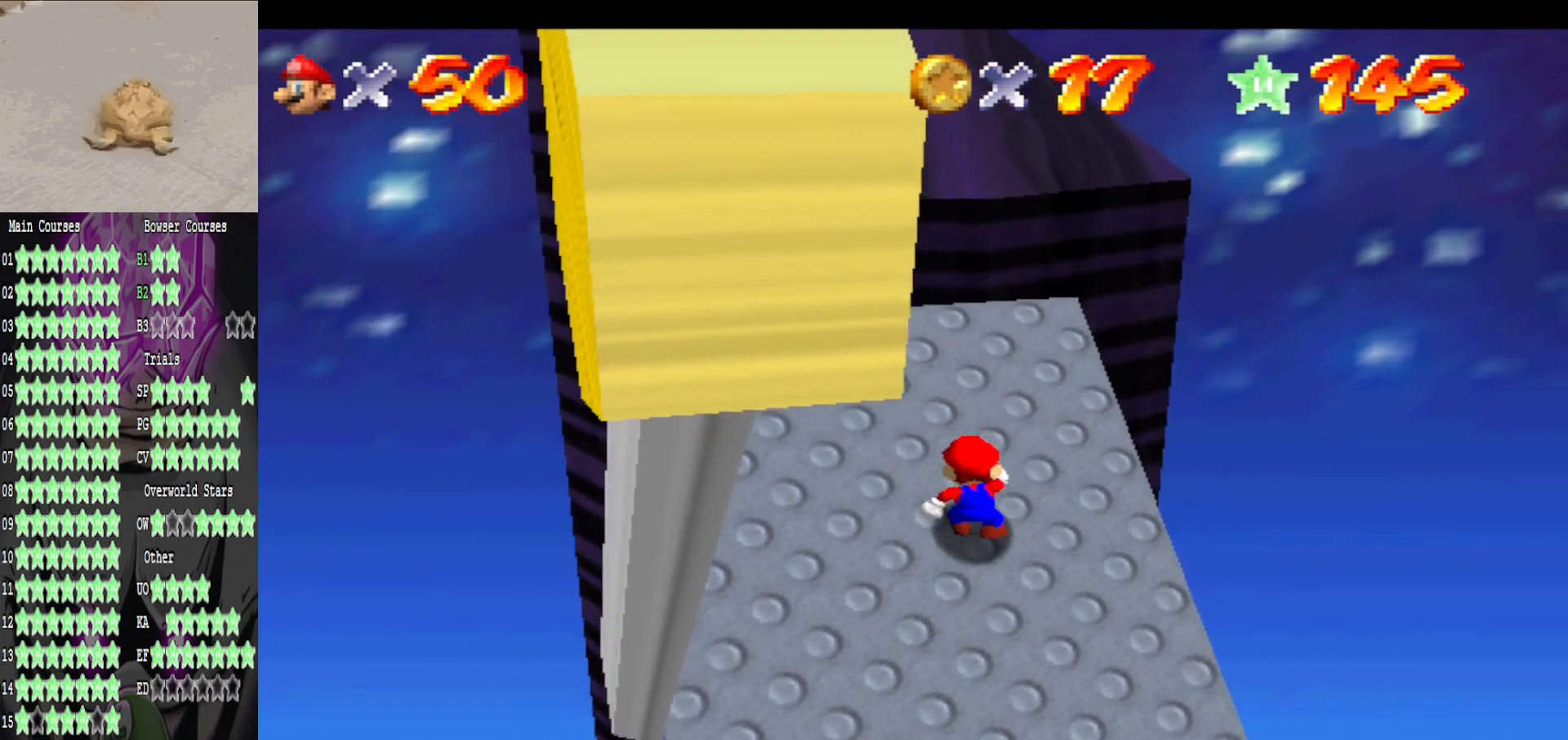
{"buttons": [], "left_stick": "center", "right_stick": "center", "events": []}
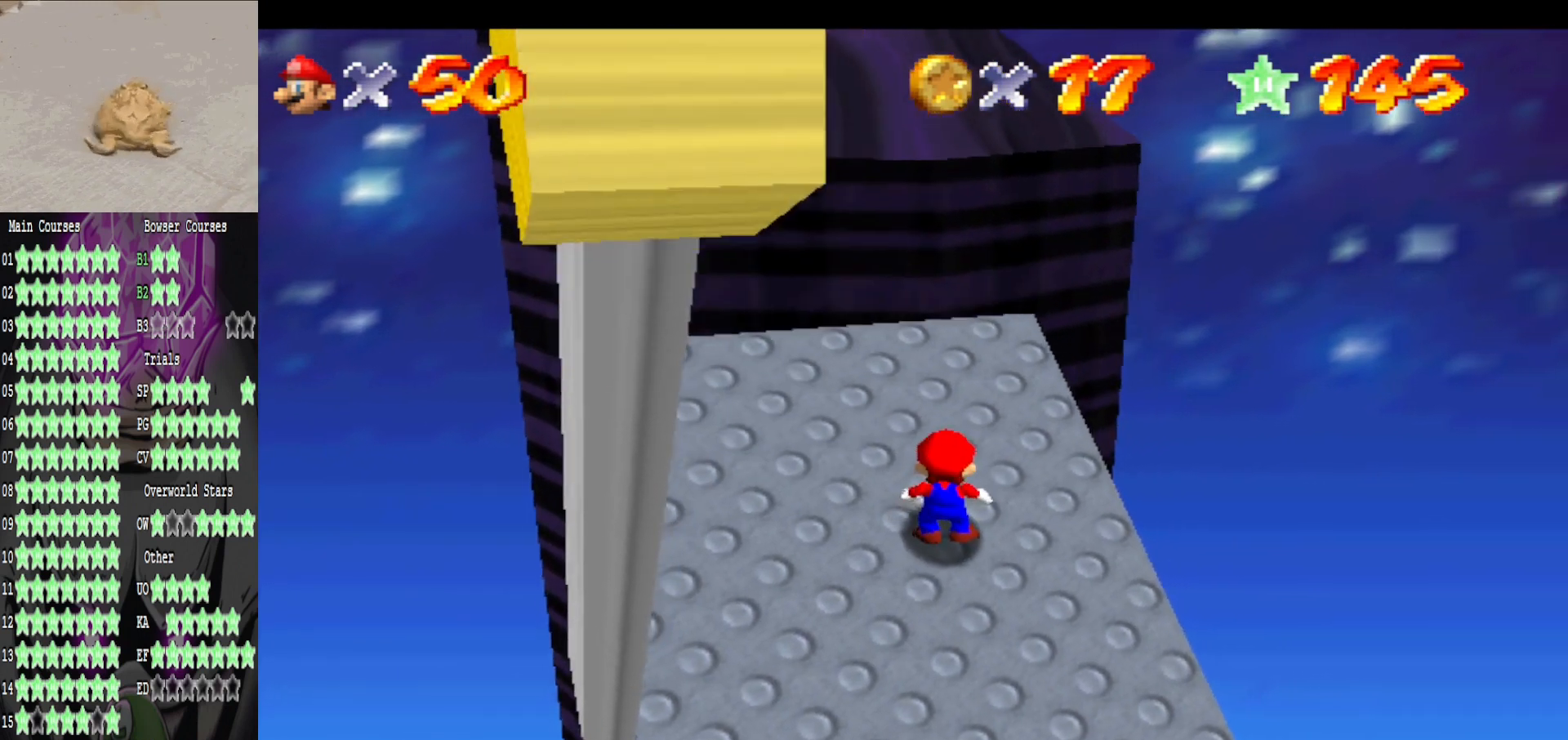
{"buttons": [], "left_stick": "down", "right_stick": "center", "events": [[80, "left_stick", "down"]]}
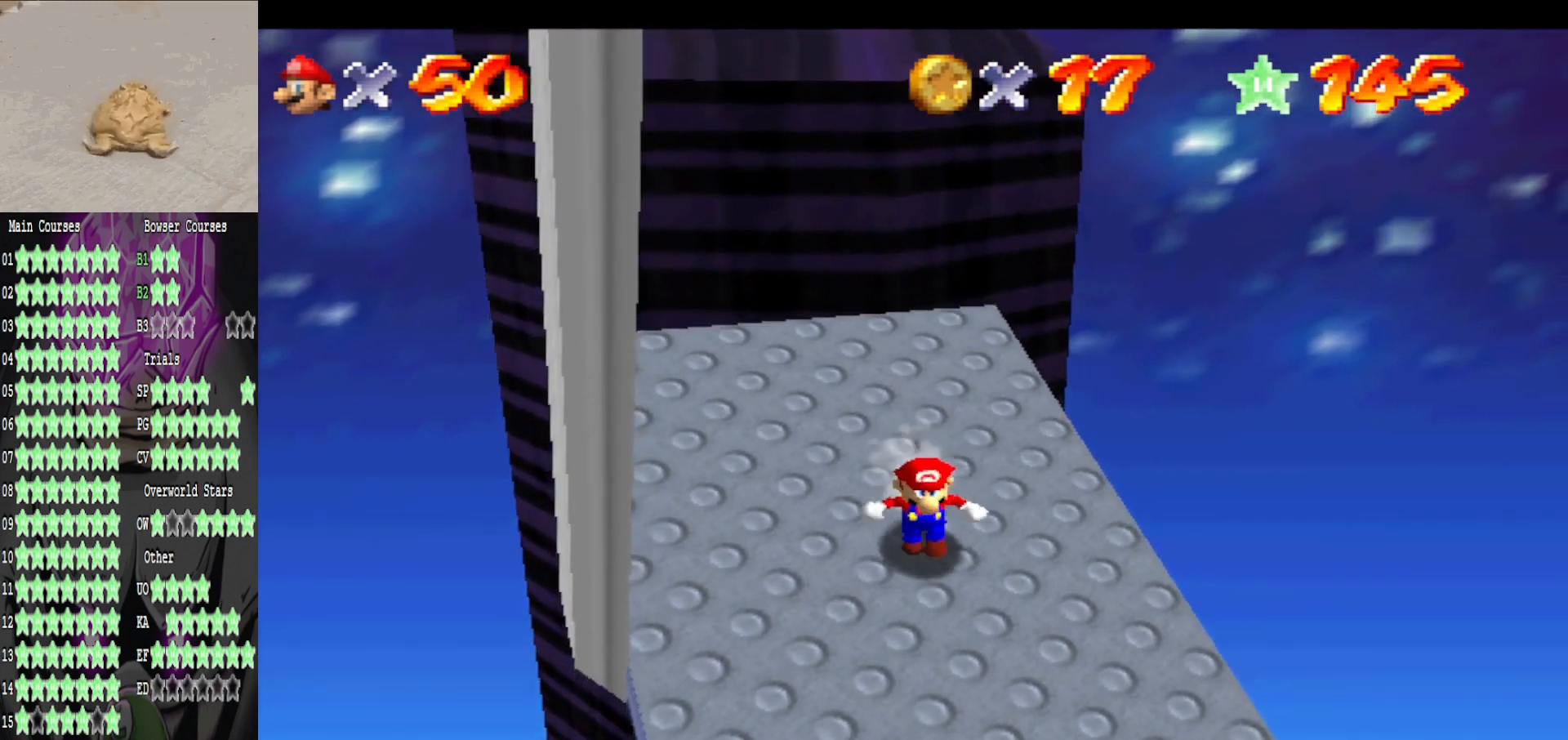
{"buttons": [], "left_stick": "center", "right_stick": "center", "events": [[80, "left_stick", "center"], [280, "left_stick", "down"], [400, "left_stick", "center"]]}
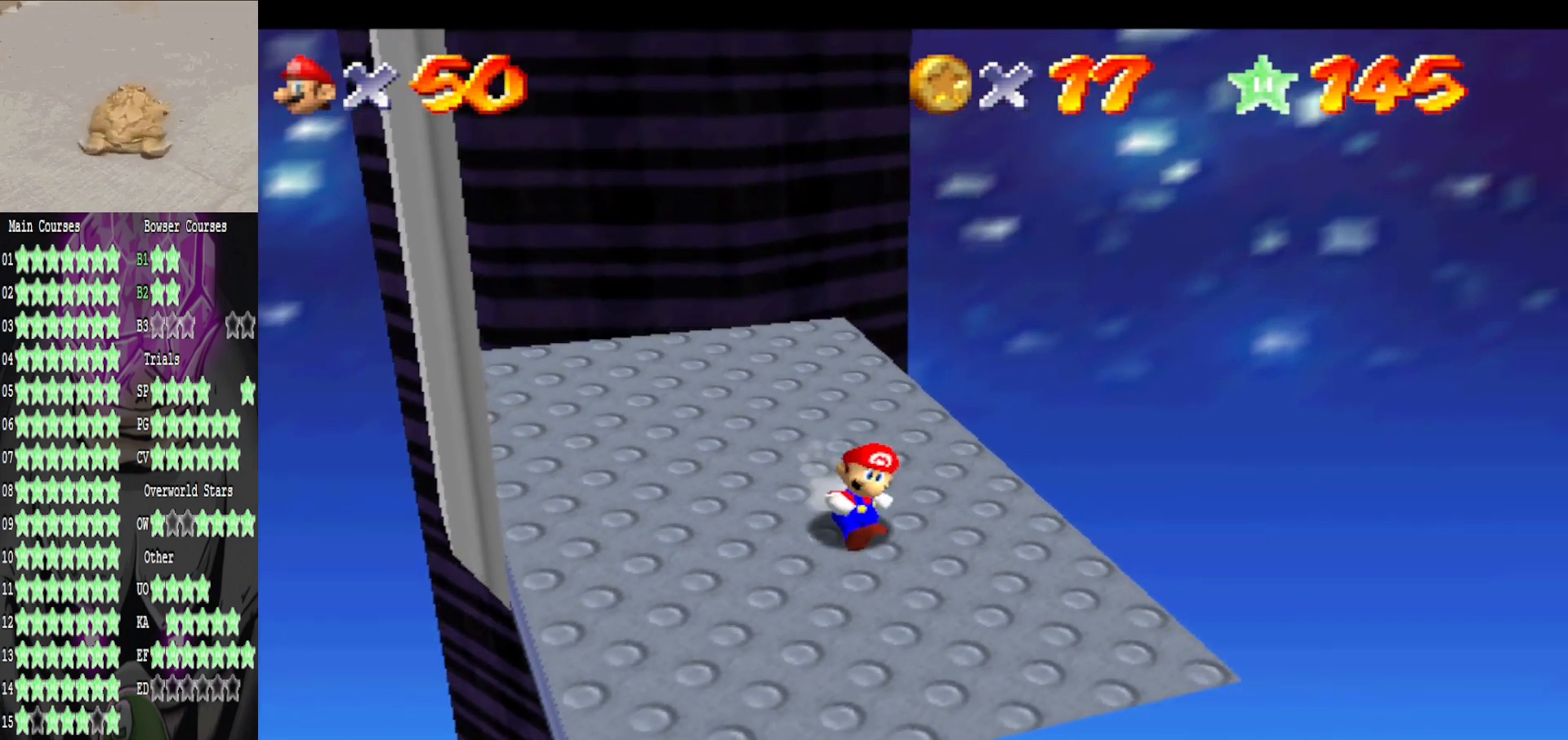
{"buttons": [], "left_stick": "center", "right_stick": "center", "events": [[280, "left_stick", "down-left"], [360, "left_stick", "center"]]}
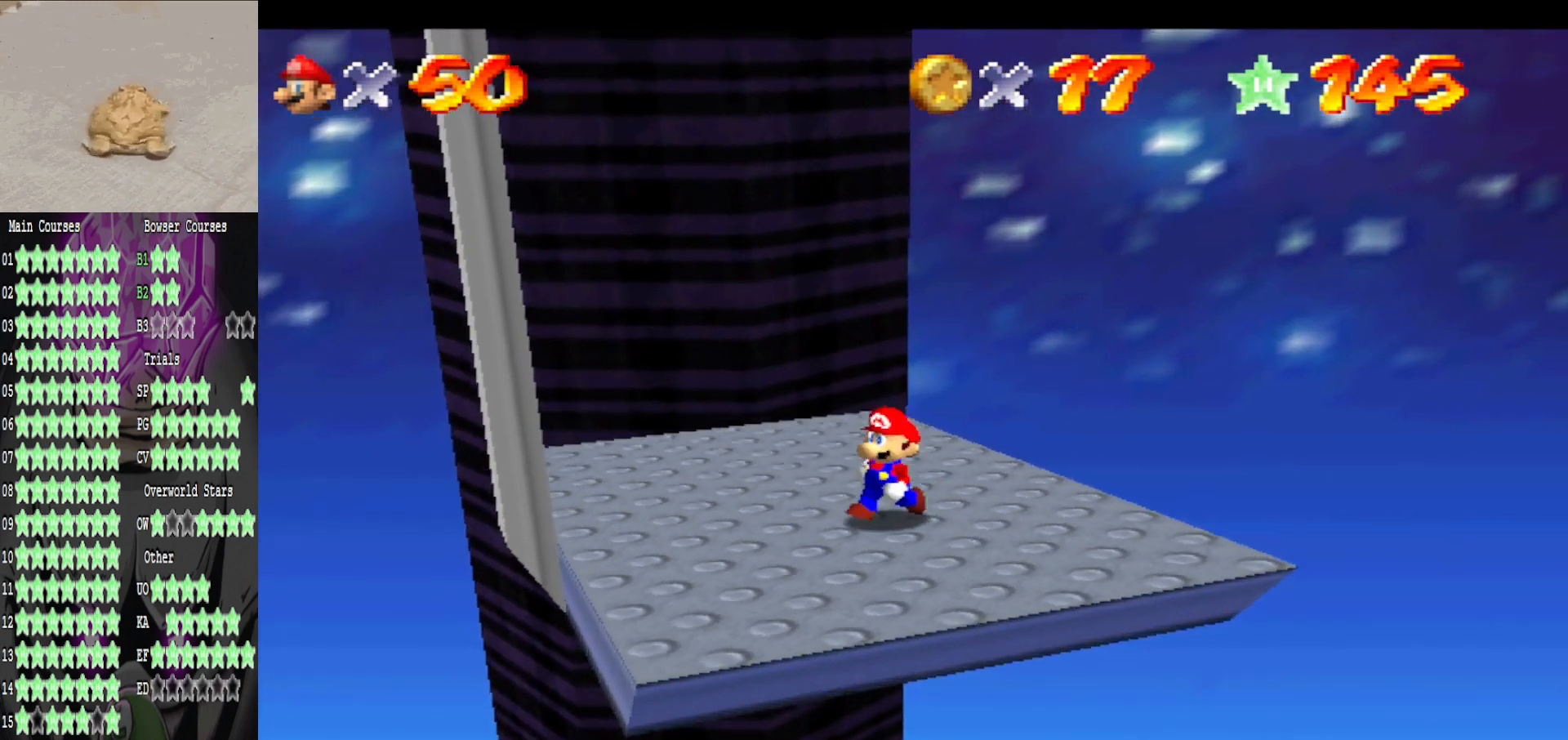
{"buttons": [], "left_stick": "center", "right_stick": "center", "events": []}
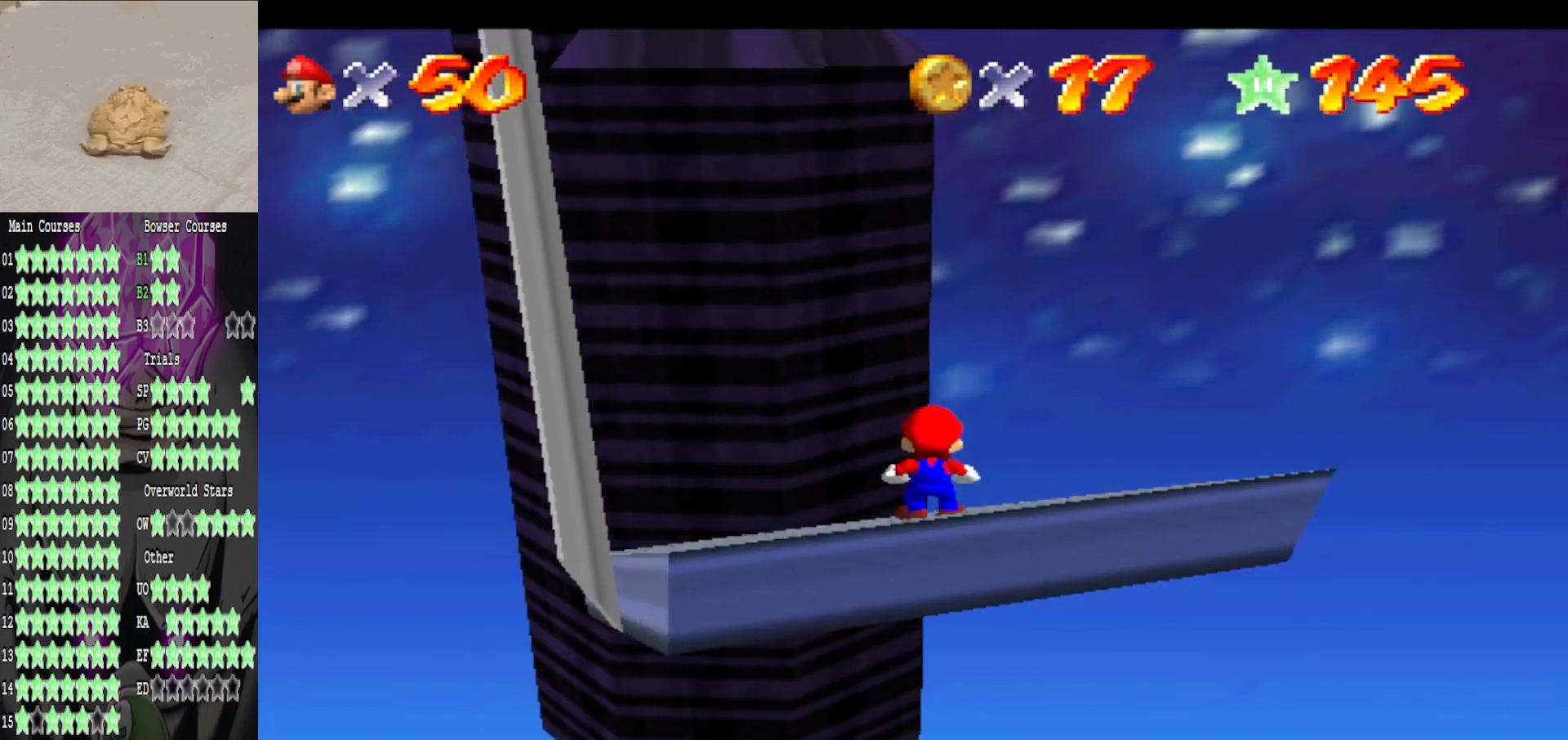
{"buttons": [], "left_stick": "center", "right_stick": "center", "events": []}
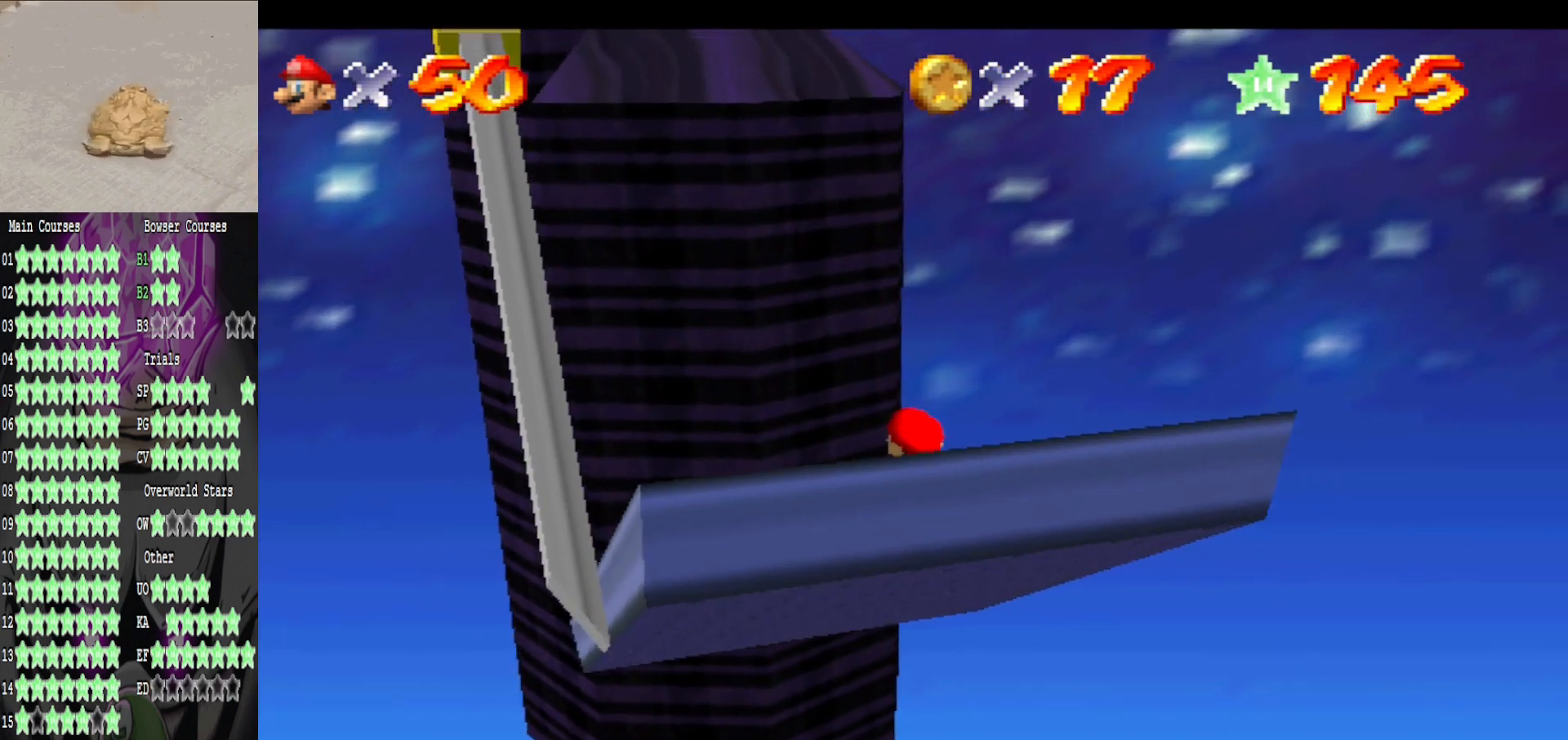
{"buttons": [], "left_stick": "center", "right_stick": "center", "events": [[120, "left_stick", "down"], [320, "left_stick", "center"]]}
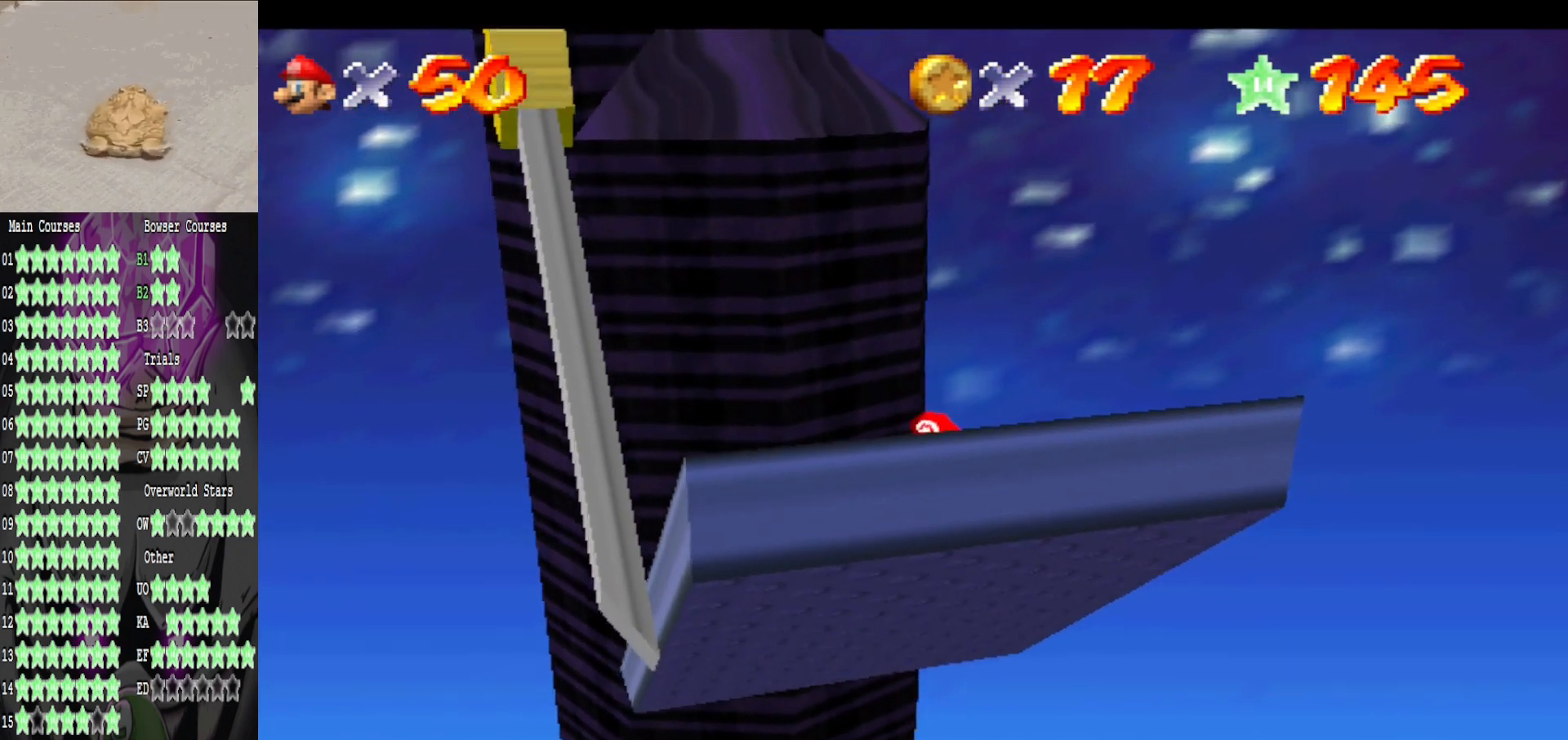
{"buttons": [], "left_stick": "center", "right_stick": "center", "events": []}
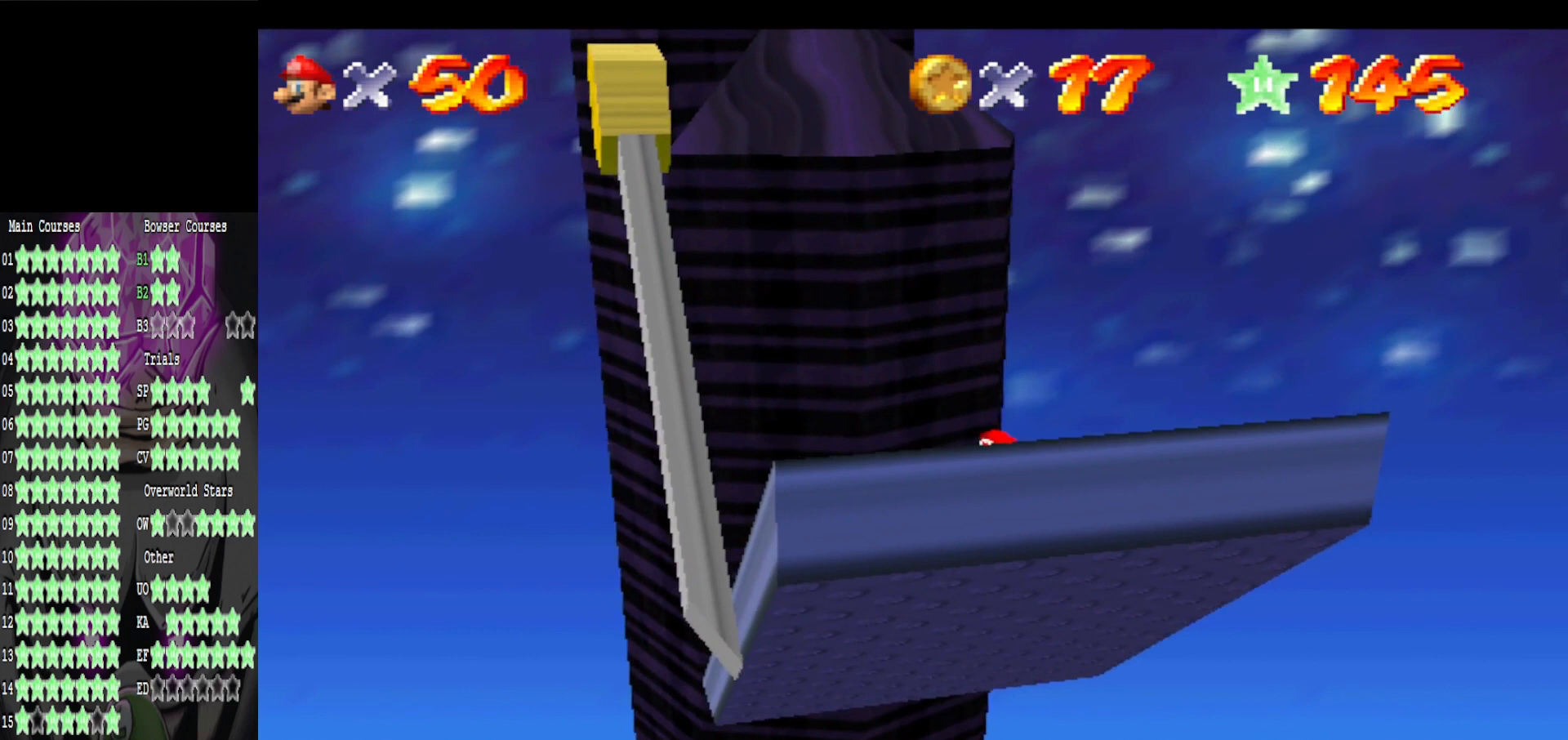
{"buttons": [], "left_stick": "center", "right_stick": "center", "events": []}
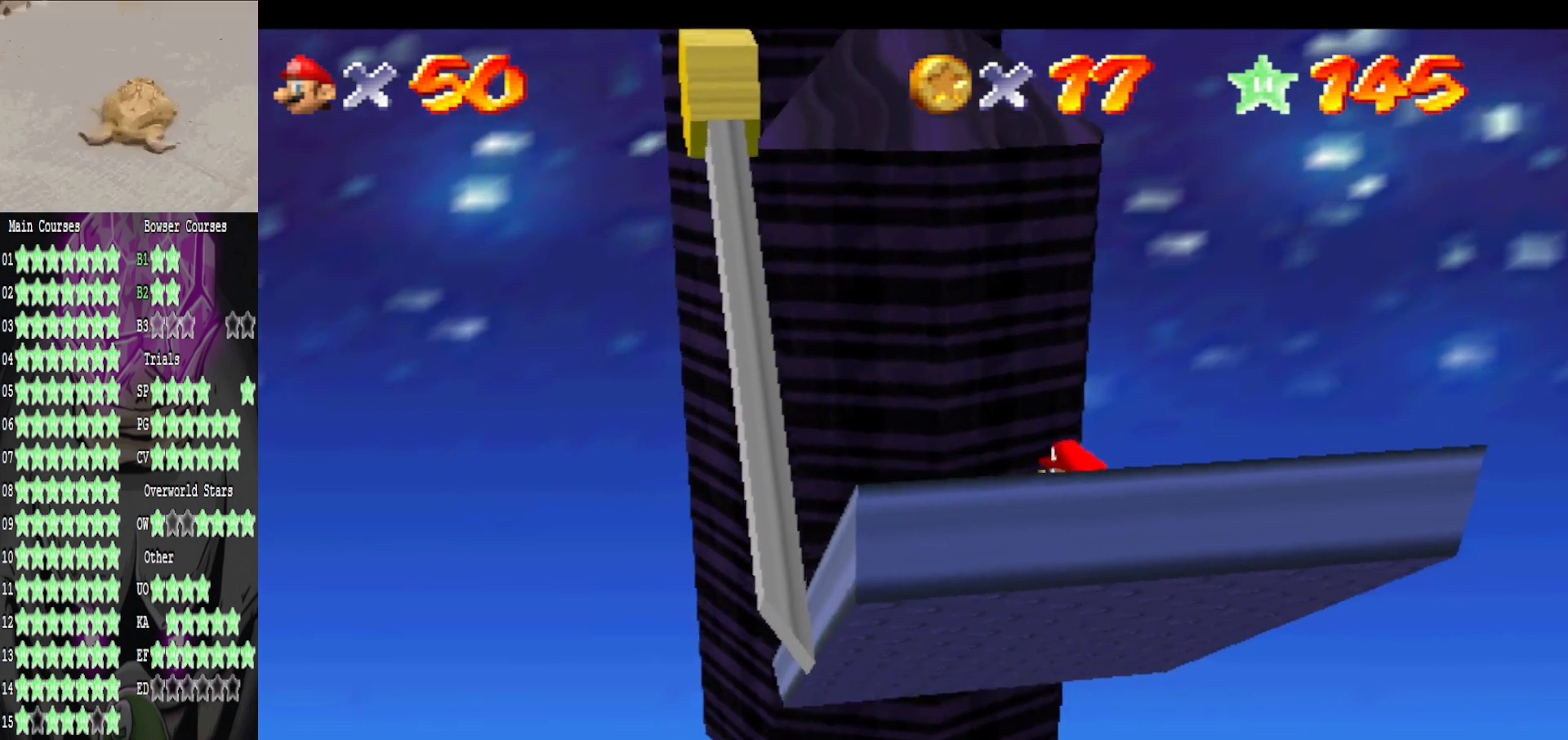
{"buttons": [], "left_stick": "center", "right_stick": "center", "events": []}
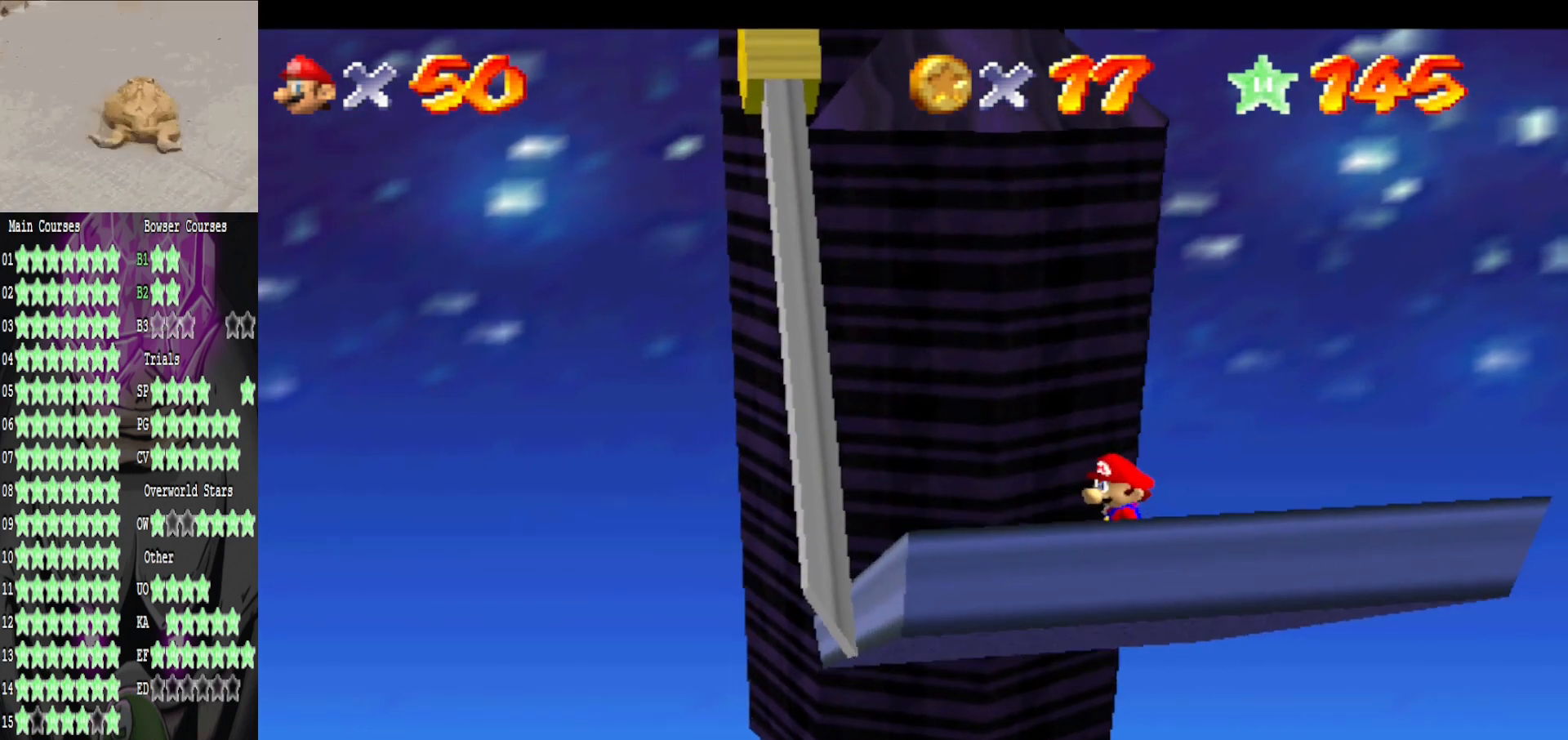
{"buttons": [], "left_stick": "center", "right_stick": "center", "events": []}
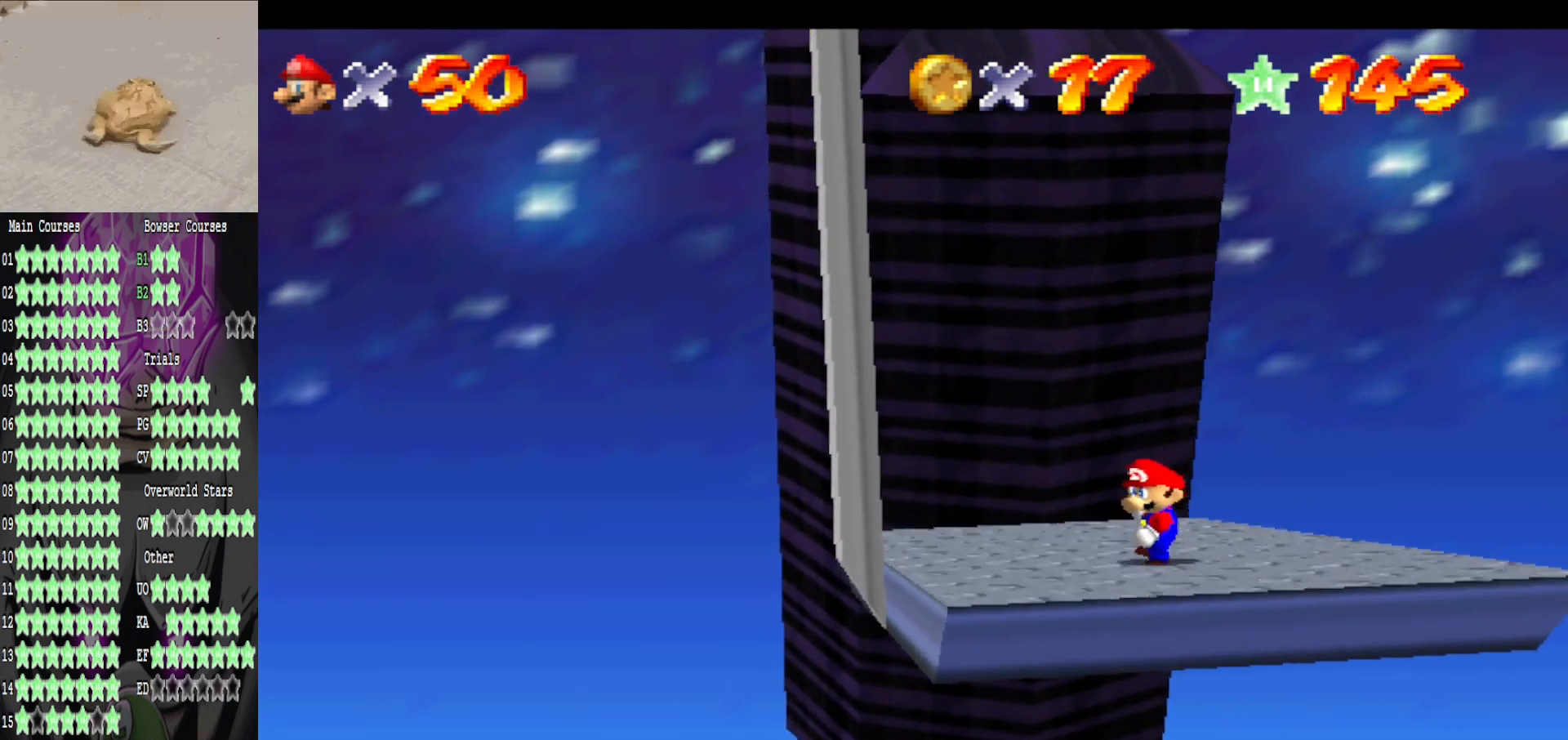
{"buttons": ["A", "B"], "left_stick": "up", "right_stick": "center", "events": [[160, "left_stick", "up"], [320, "A", "down"], [440, "B", "down"]]}
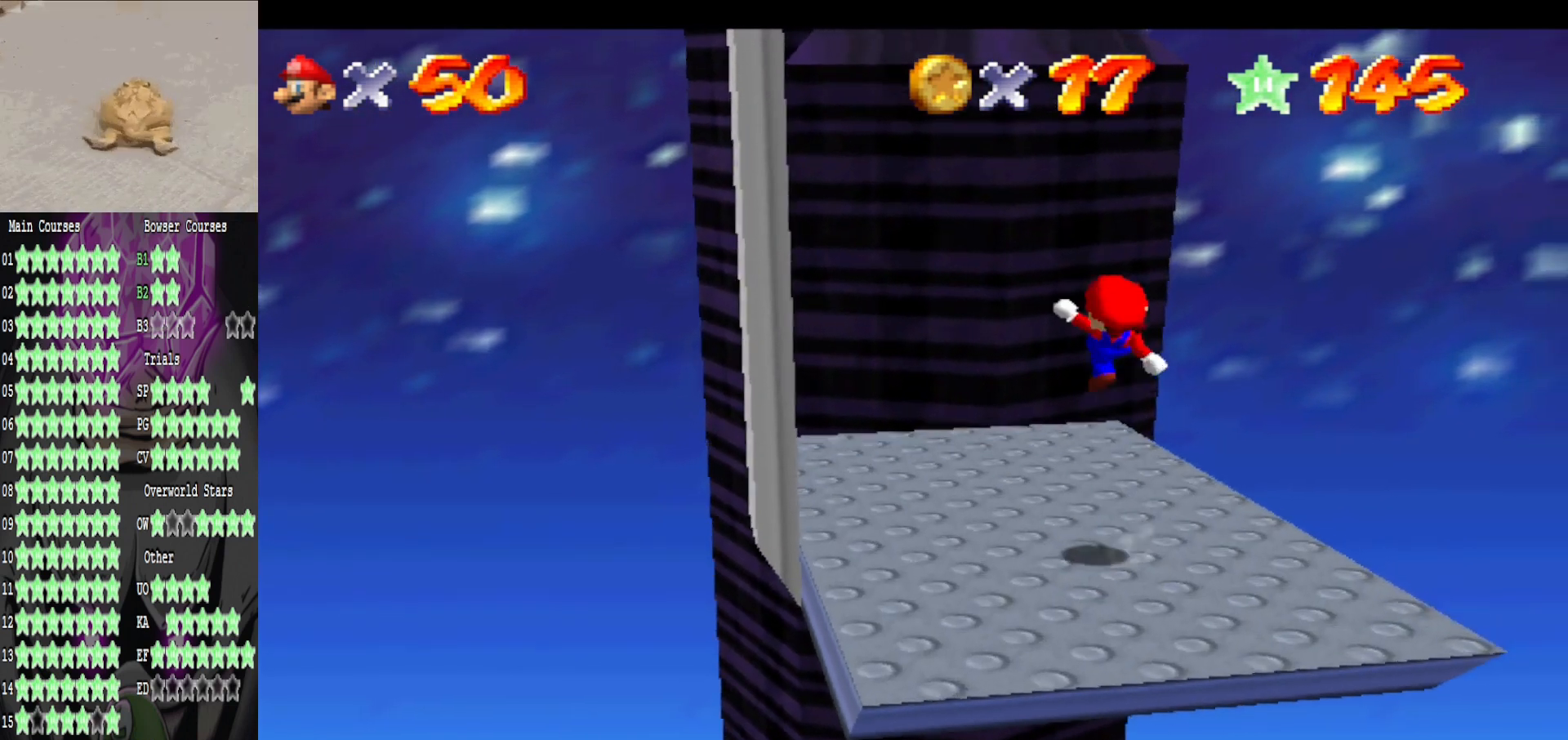
{"buttons": [], "left_stick": "up", "right_stick": "center", "events": [[40, "A", "up"], [80, "B", "up"]]}
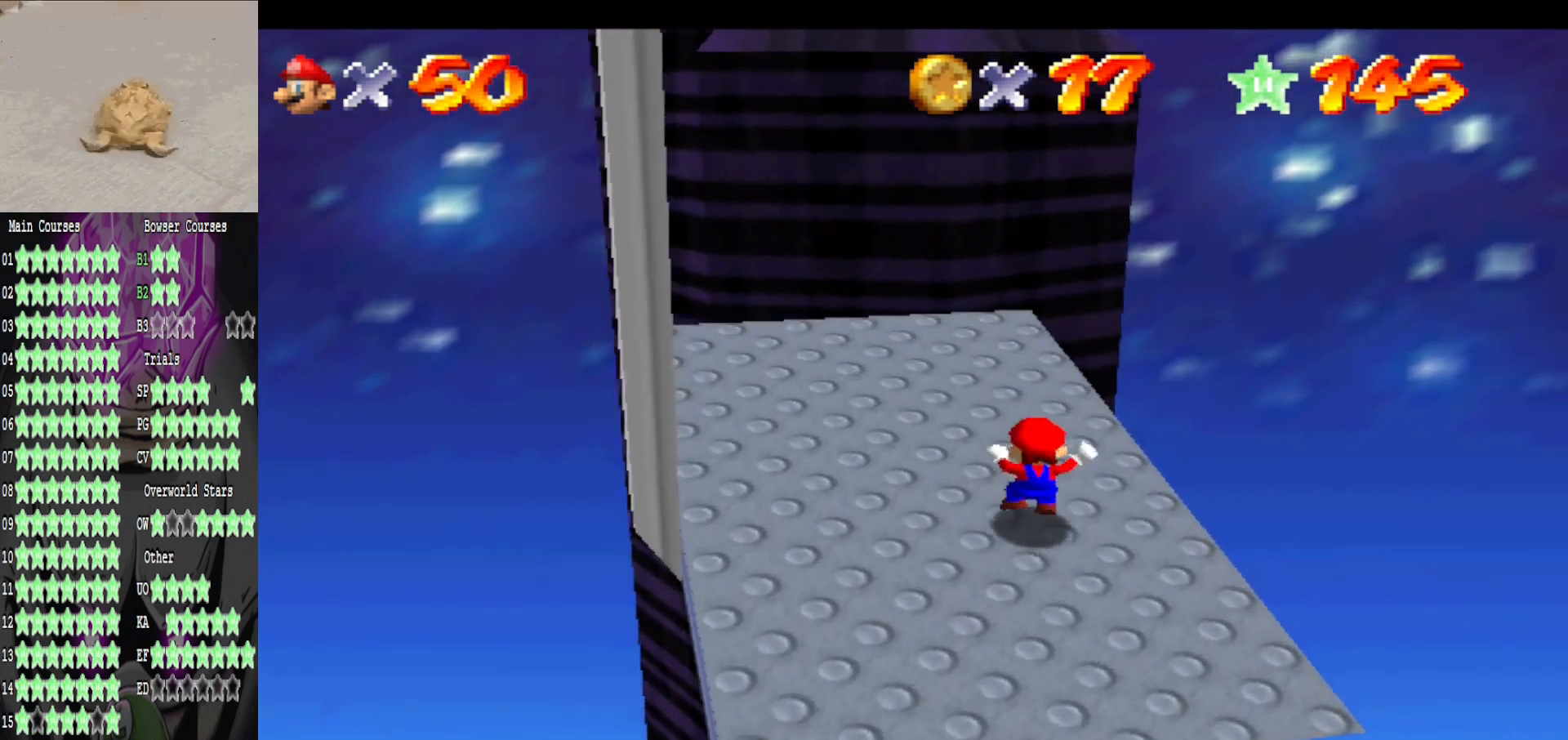
{"buttons": [], "left_stick": "up", "right_stick": "center", "events": [[40, "A", "down"], [280, "A", "up"]]}
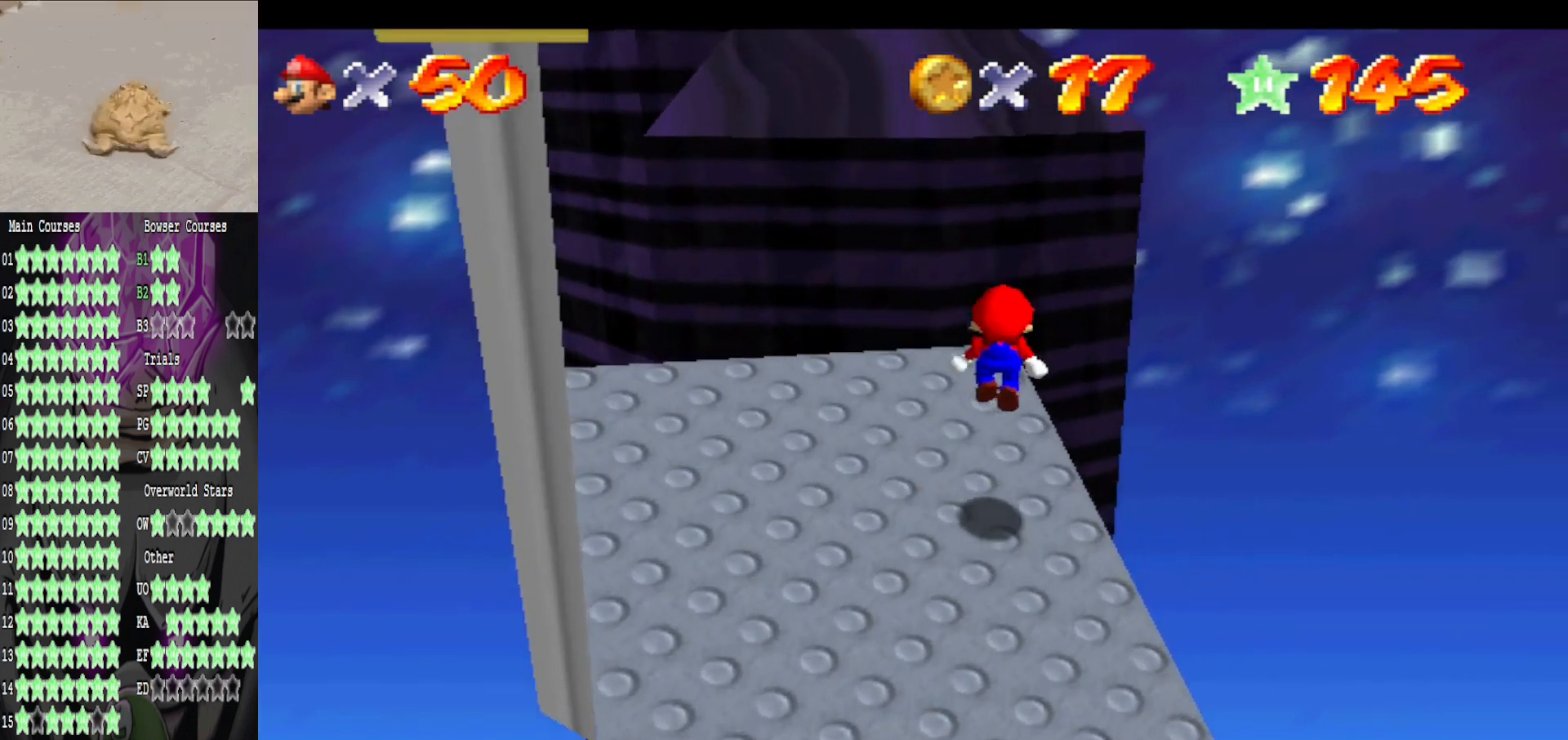
{"buttons": ["A"], "left_stick": "up", "right_stick": "center", "events": [[240, "A", "down"]]}
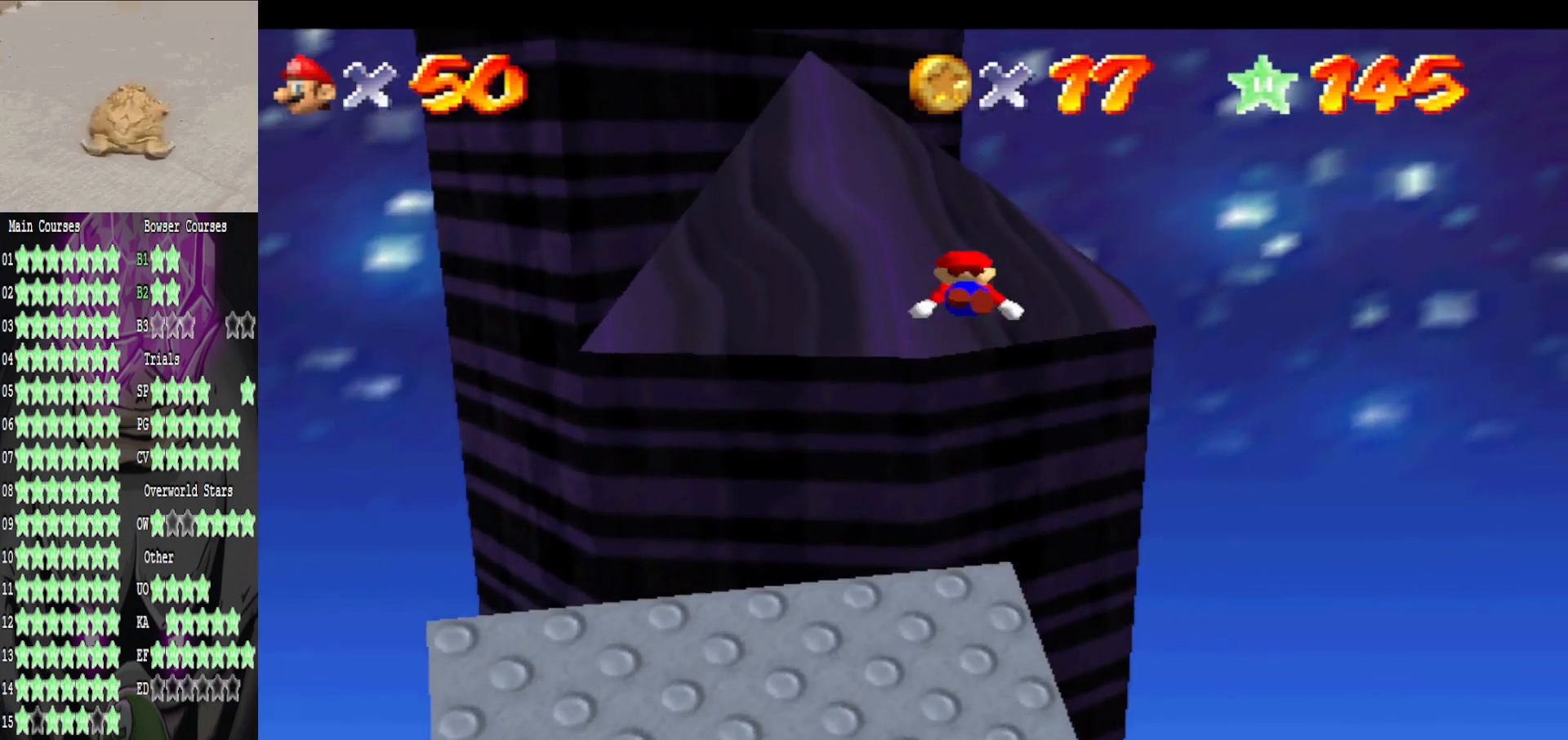
{"buttons": ["A"], "left_stick": "up", "right_stick": "center", "events": []}
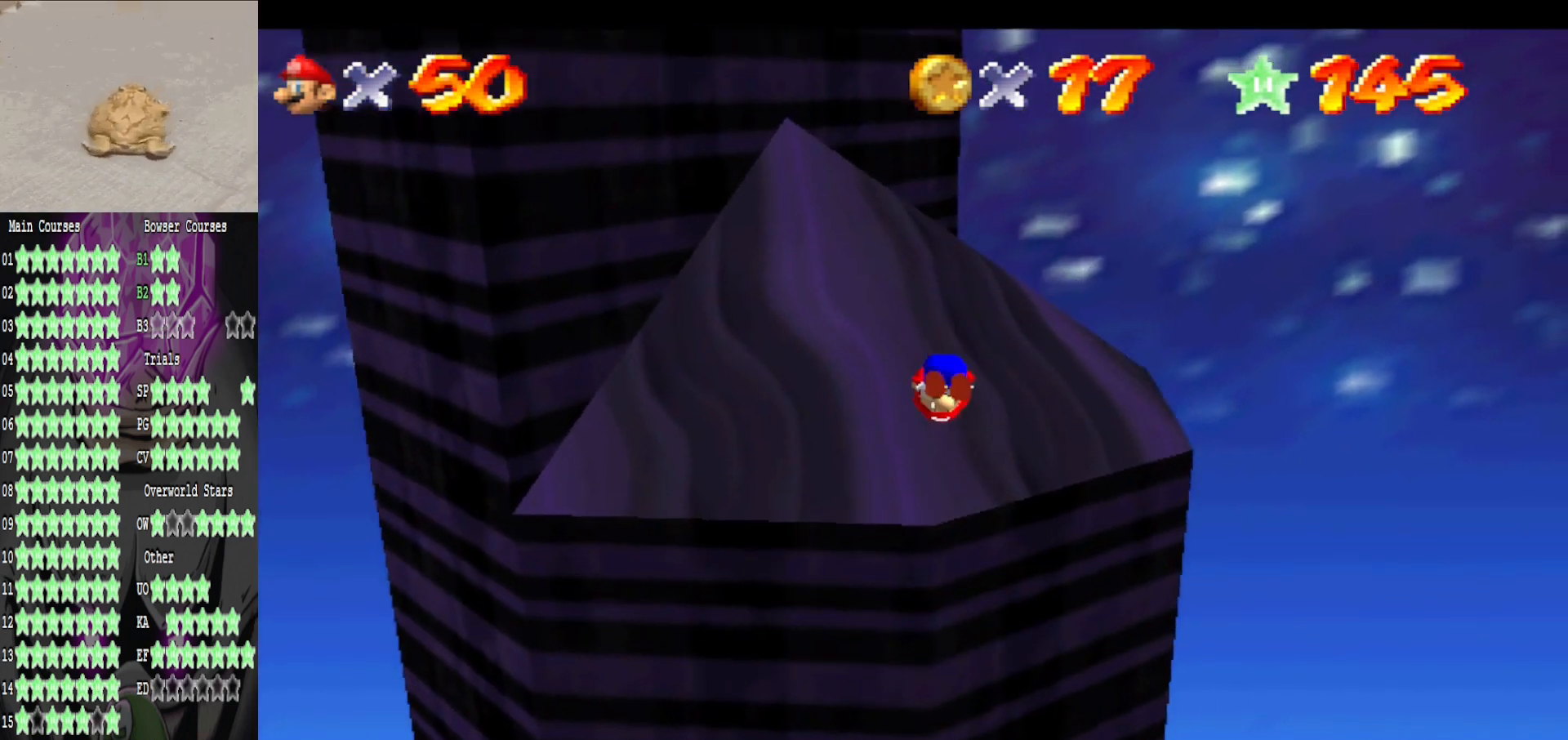
{"buttons": ["A"], "left_stick": "up", "right_stick": "center", "events": []}
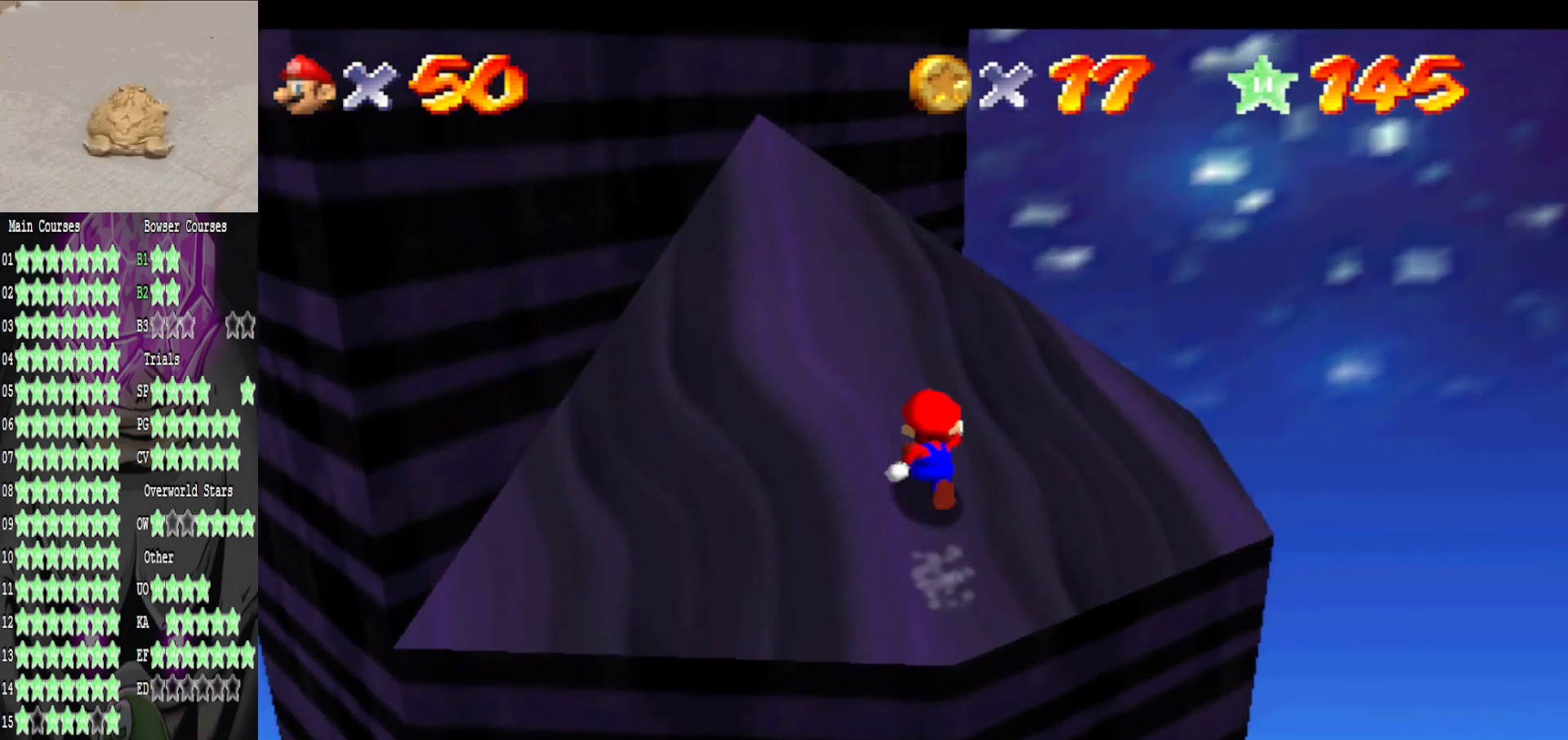
{"buttons": [], "left_stick": "up", "right_stick": "center", "events": [[400, "A", "up"]]}
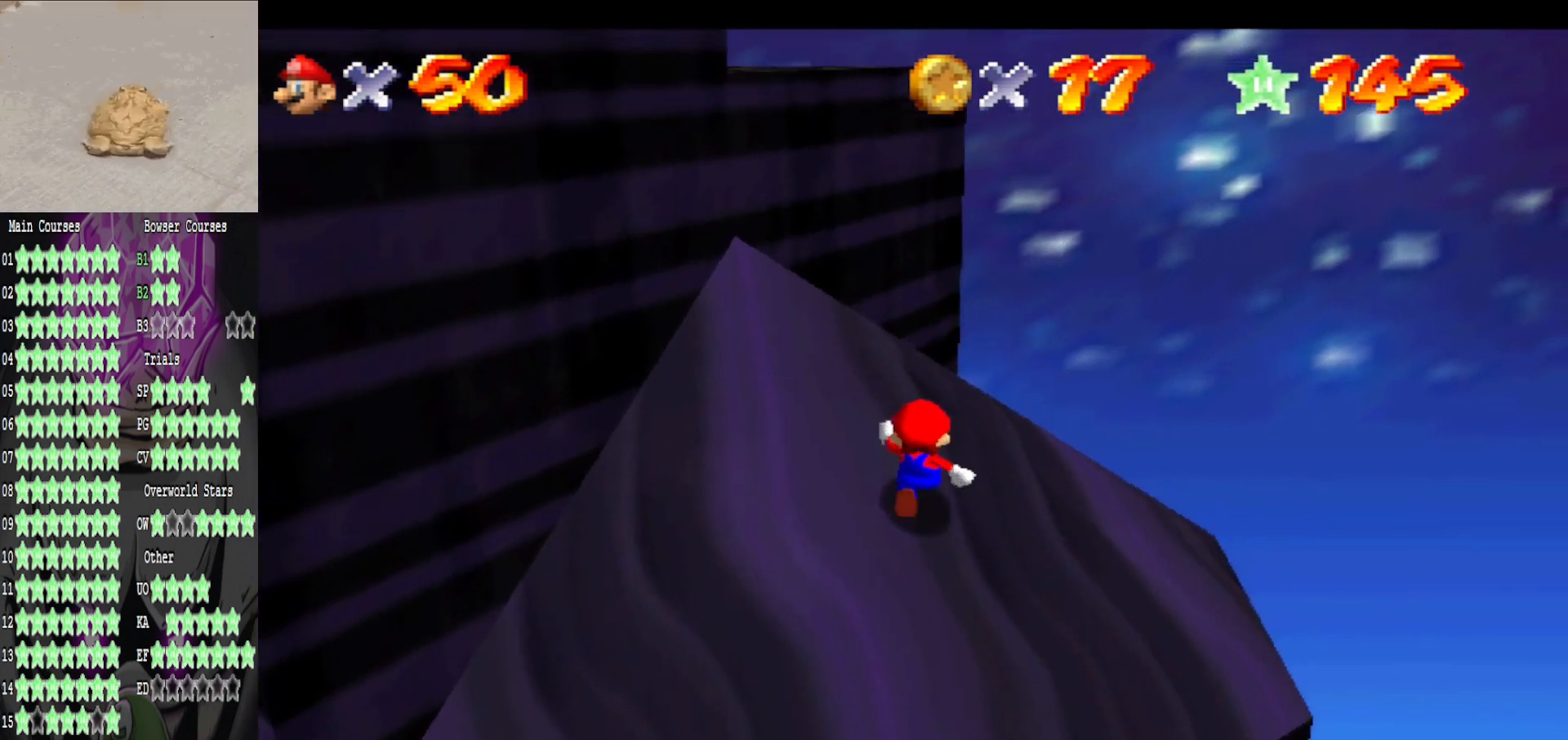
{"buttons": [], "left_stick": "down-left", "right_stick": "center", "events": [[80, "left_stick", "up-right"], [400, "left_stick", "down-right"], [480, "left_stick", "down-left"]]}
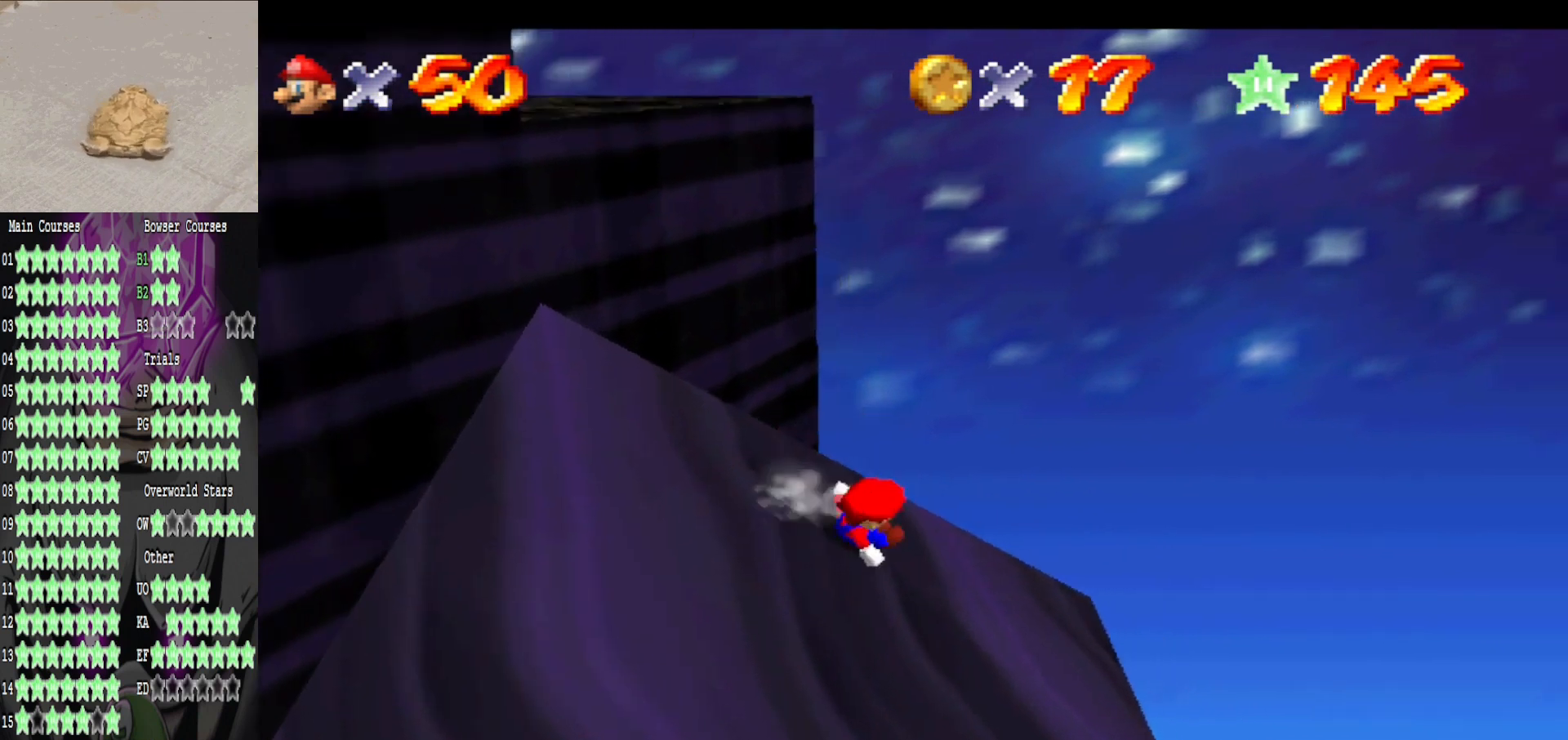
{"buttons": [], "left_stick": "left", "right_stick": "center", "events": [[120, "left_stick", "left"], [160, "A", "down"], [360, "A", "up"]]}
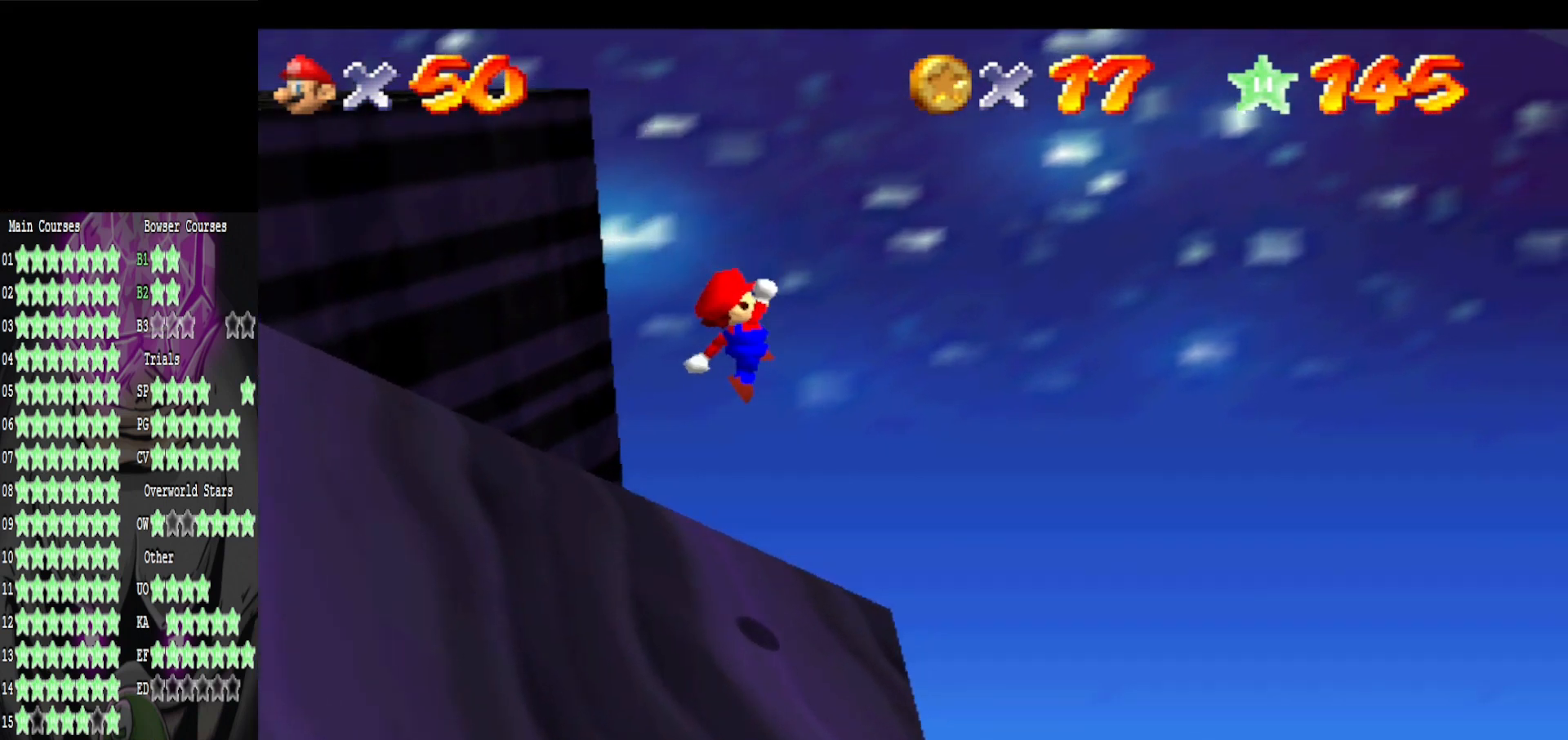
{"buttons": [], "left_stick": "up-left", "right_stick": "center", "events": [[80, "B", "down"], [120, "B", "up"], [240, "left_stick", "up-left"], [280, "right_stick", "right"], [480, "right_stick", "center"]]}
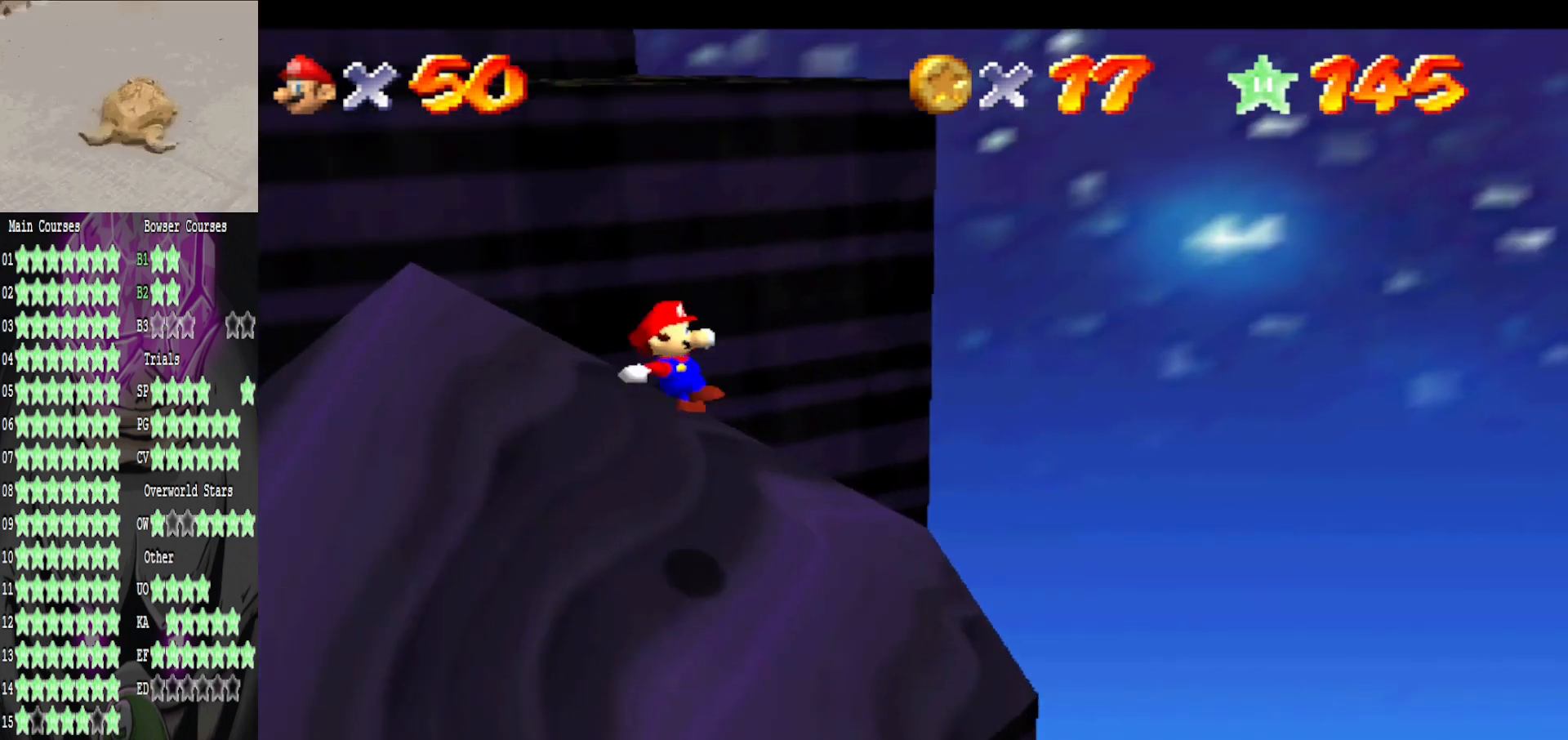
{"buttons": [], "left_stick": "up-left", "right_stick": "center", "events": [[160, "left_stick", "up"], [280, "left_stick", "up-left"], [320, "A", "down"], [480, "A", "up"]]}
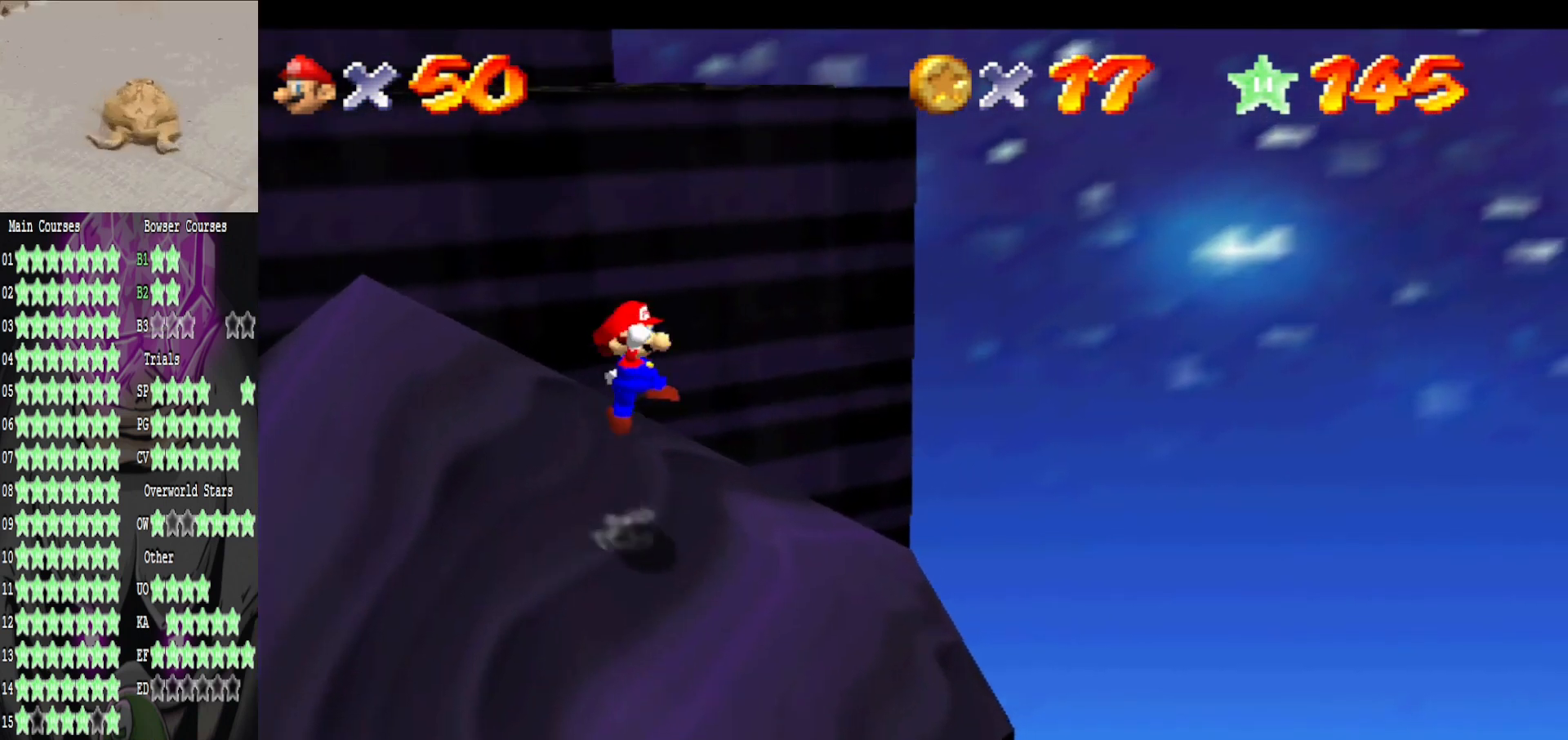
{"buttons": [], "left_stick": "up-left", "right_stick": "center", "events": [[120, "left_stick", "center"], [240, "B", "down"], [280, "B", "up"], [520, "left_stick", "up-left"]]}
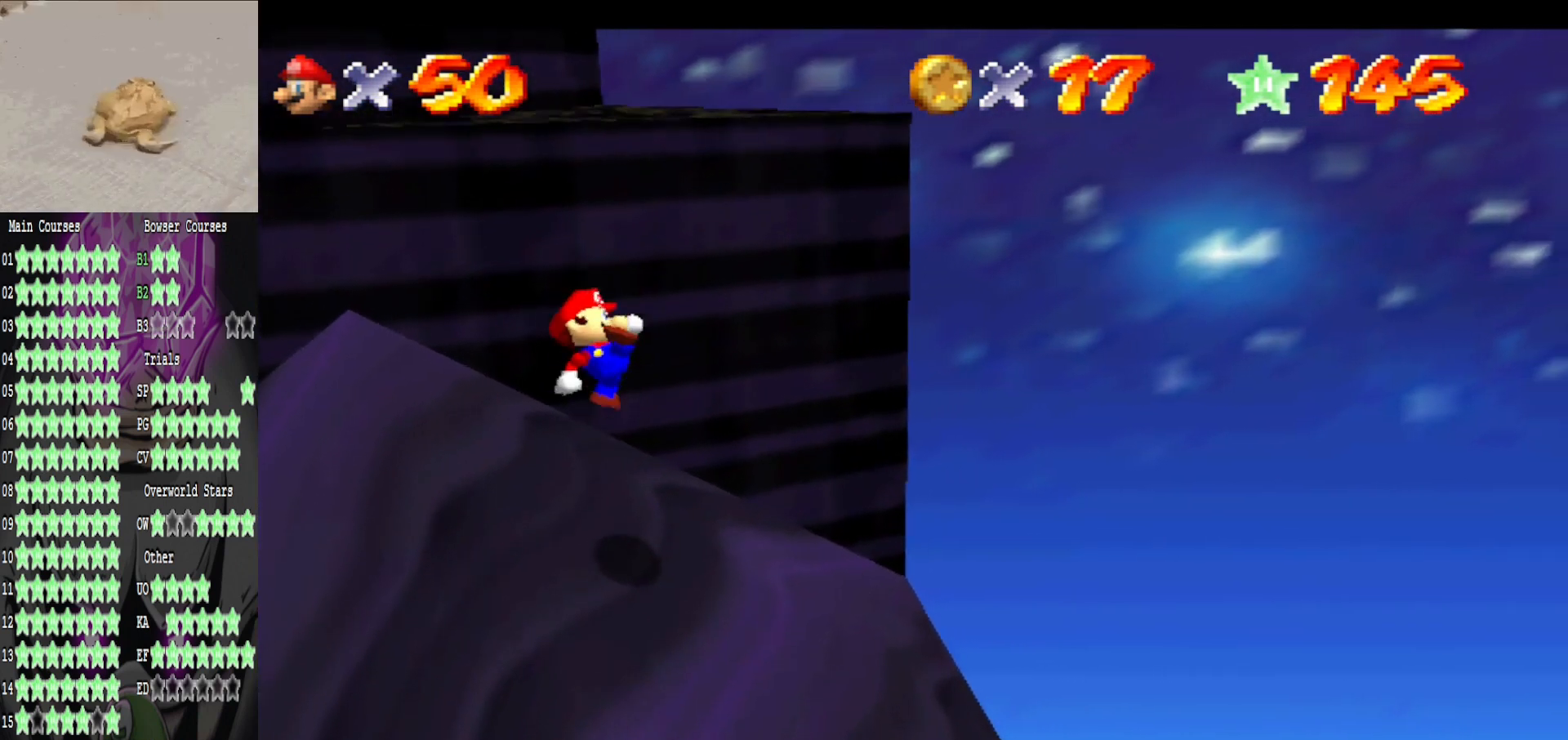
{"buttons": ["A"], "left_stick": "up", "right_stick": "center", "events": [[160, "left_stick", "up"], [360, "A", "down"]]}
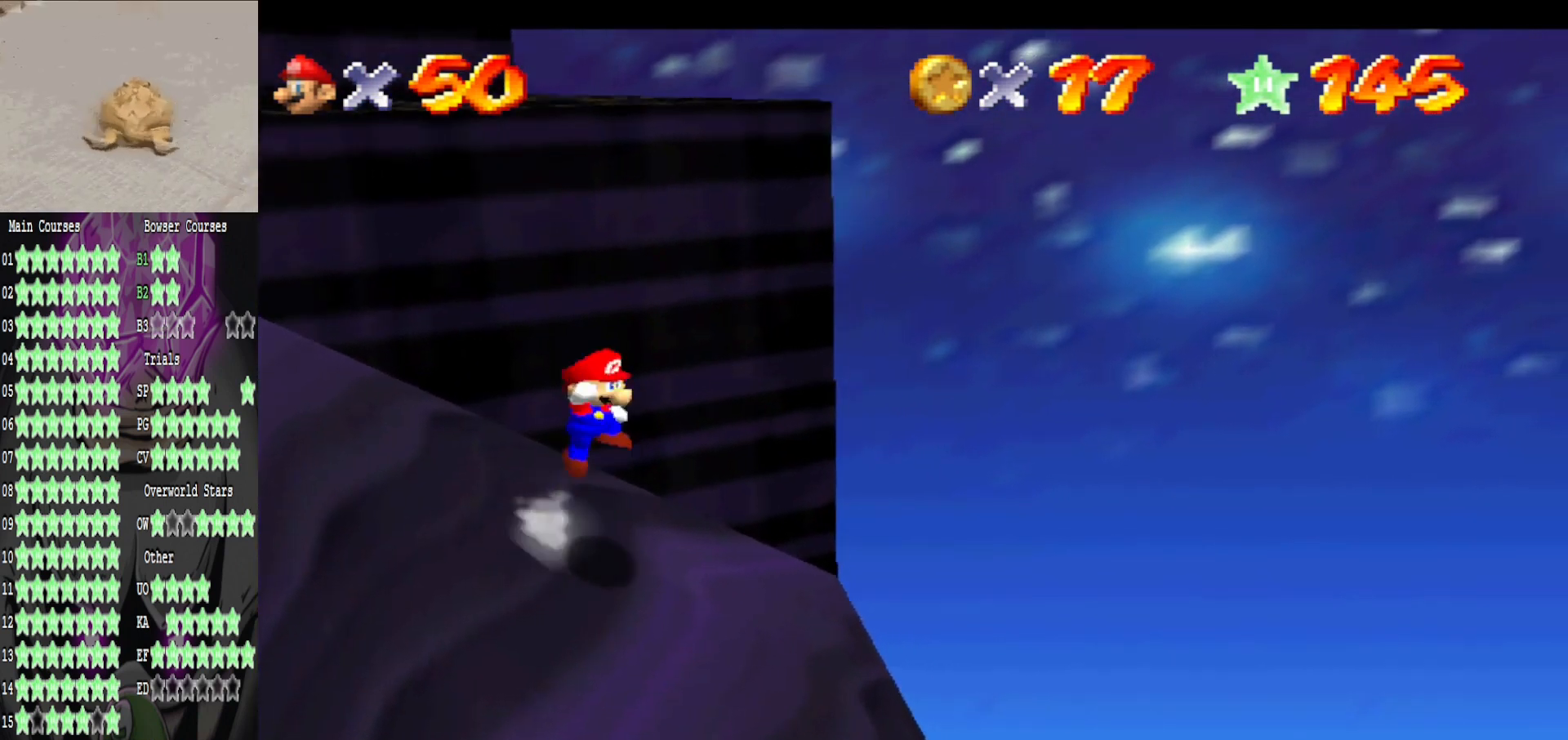
{"buttons": [], "left_stick": "center", "right_stick": "center", "events": [[40, "left_stick", "up-left"], [200, "A", "up"], [440, "left_stick", "center"]]}
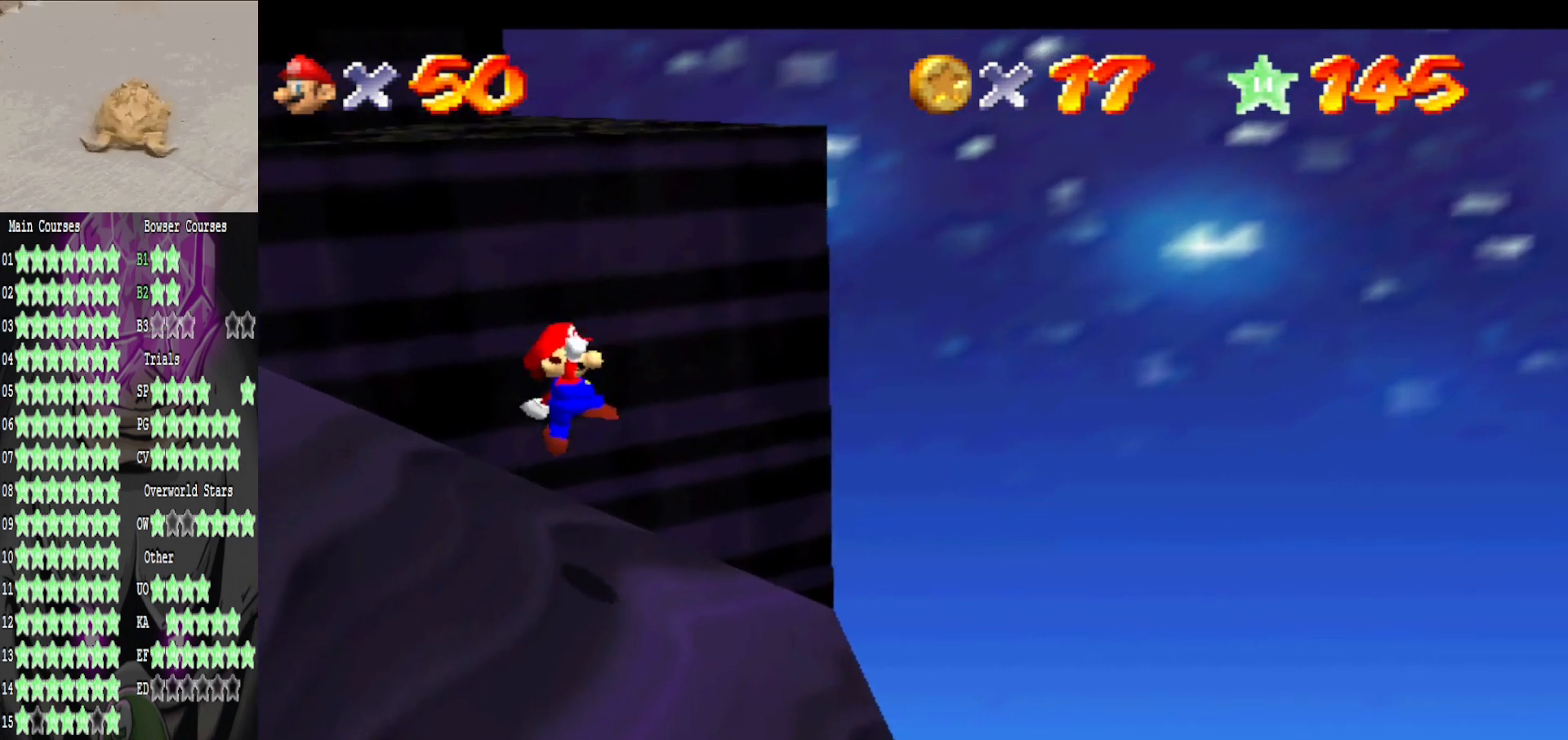
{"buttons": [], "left_stick": "up-left", "right_stick": "center", "events": [[40, "B", "down"], [160, "B", "up"], [200, "left_stick", "up"], [360, "left_stick", "up-left"]]}